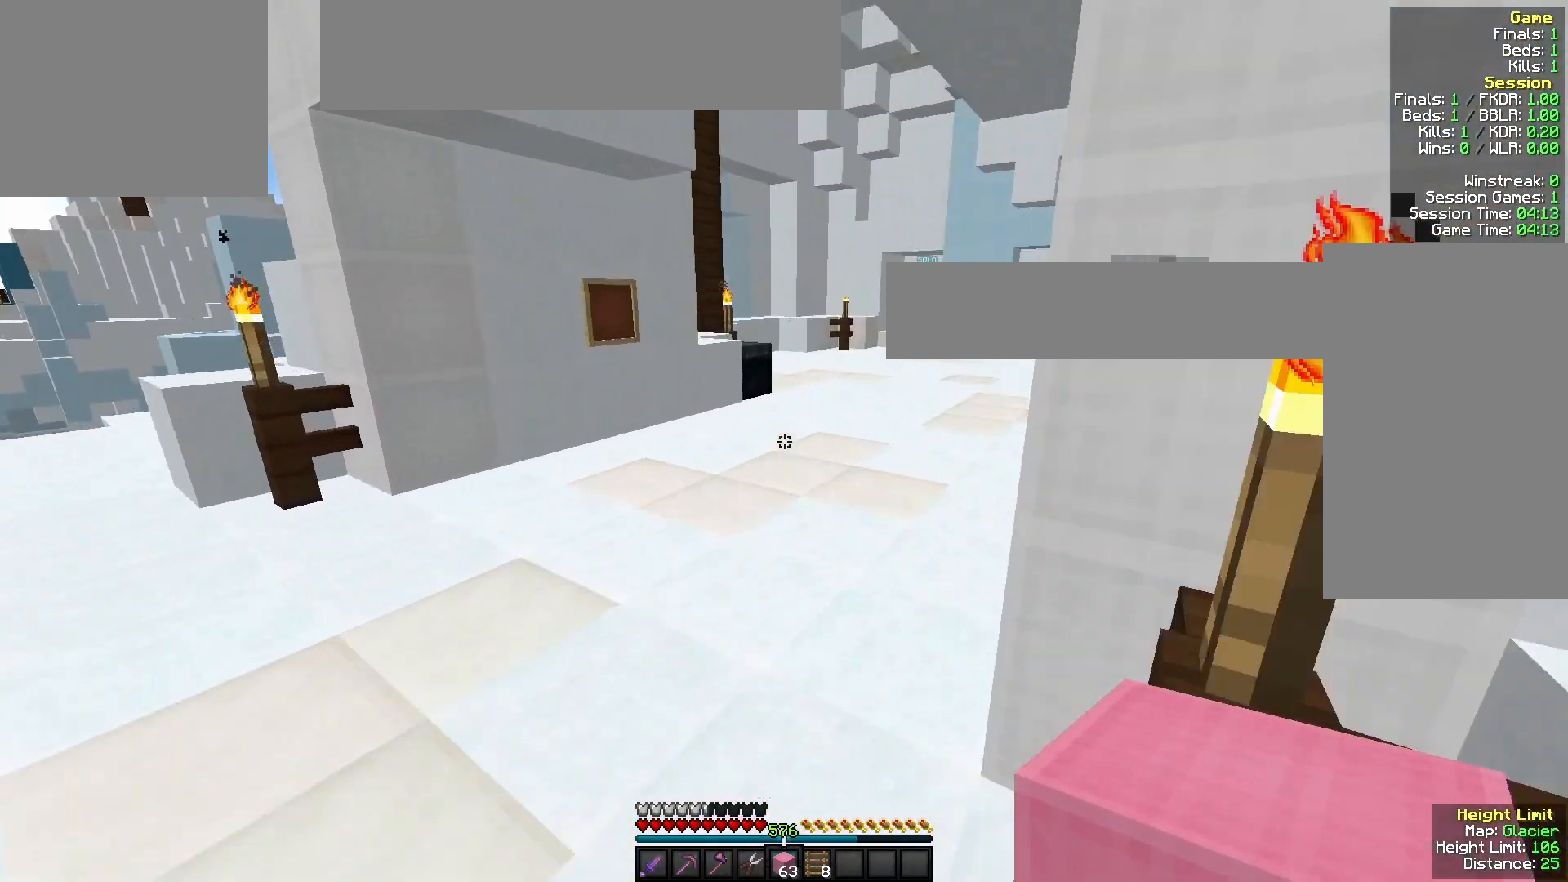
Gameplay with keyboard and mouse; each line is a JSON object with the keys and mouse buttons held at the frame after it. "events" lists presses ("down") and releases ("up") of "a", "d", "s", "w", "mouse_left" and "mouse_right" between this image and that frame as [ms after this image, input, new state], when the widget could be followed in between. "mouse_left", "mouse_right" = the "left", "right" buttons of the "mouse" list. No other keys are recorded. Fast repeated clicks can show as one long hold. Mouse movement is not recorded.
{"keys": ["w"], "mouse": [], "events": []}
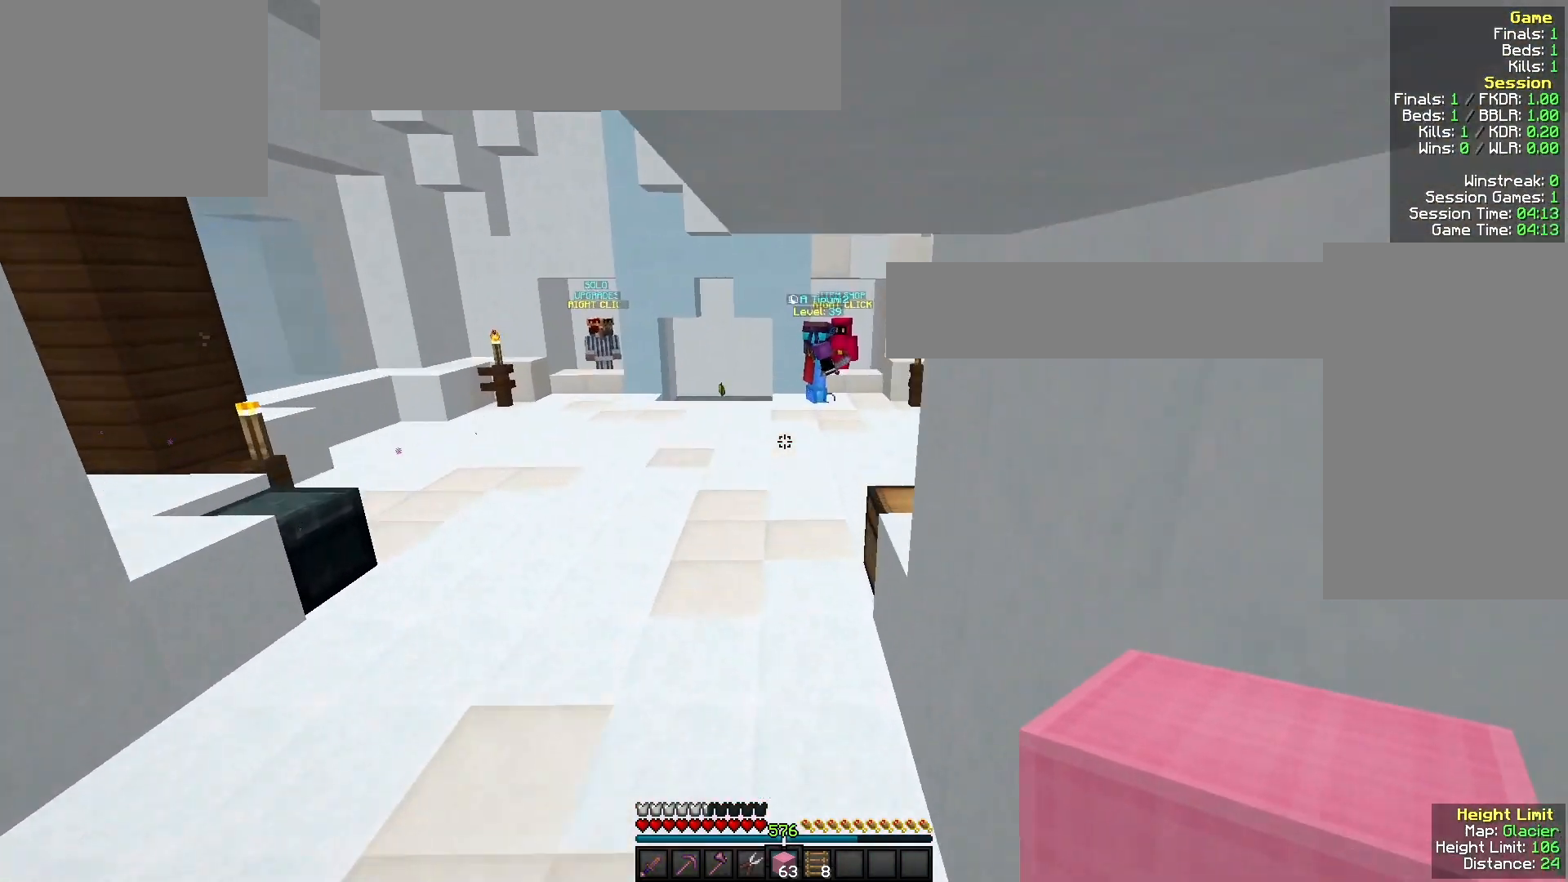
{"keys": ["w"], "mouse": [], "events": []}
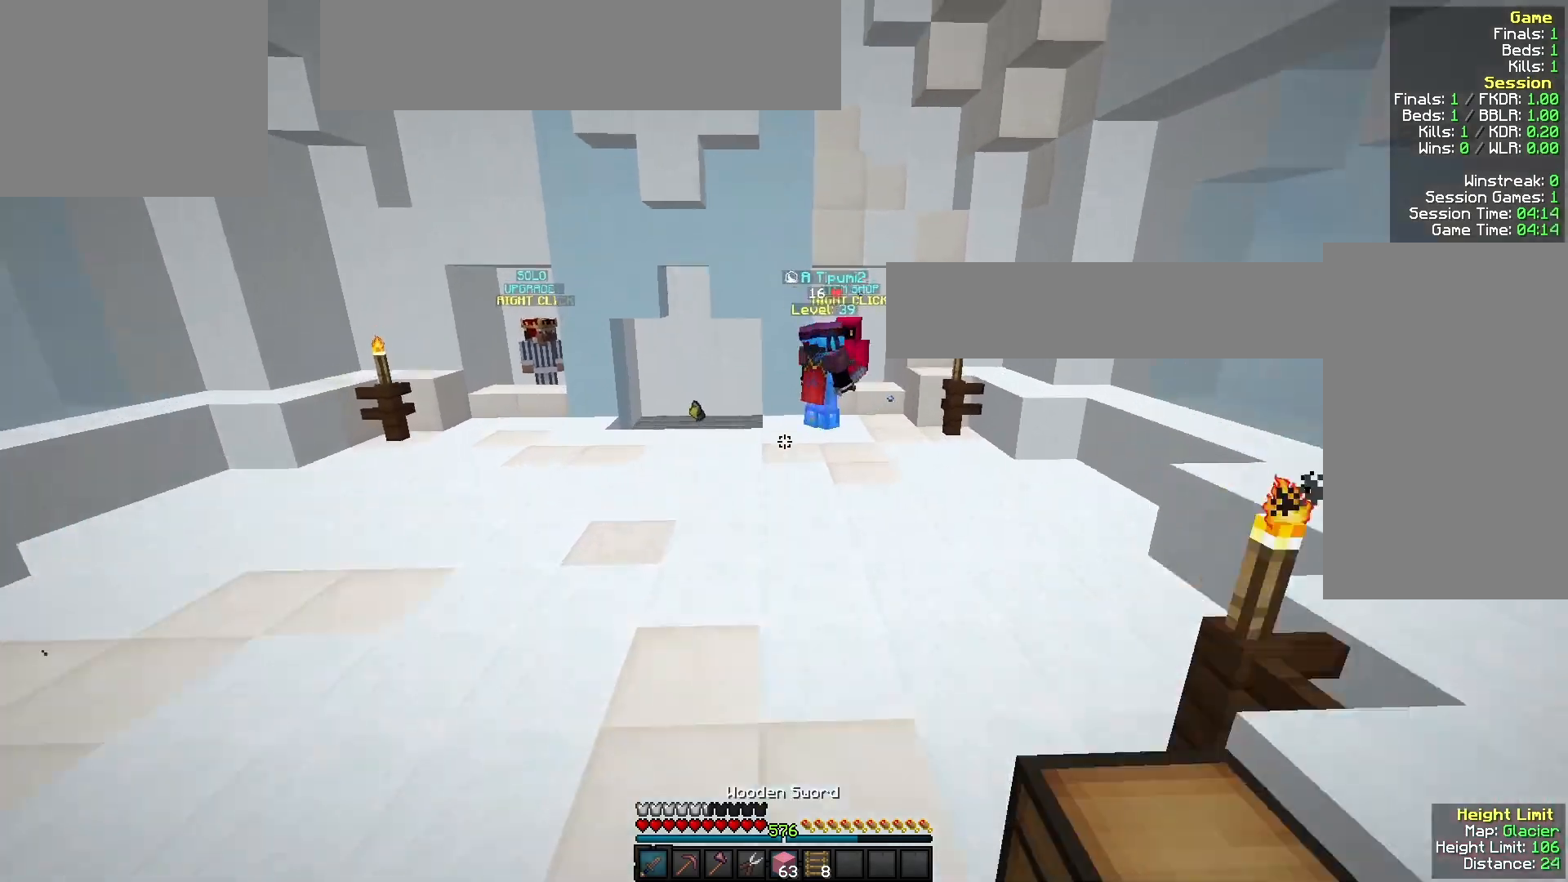
{"keys": ["w"], "mouse": [], "events": [[33, "d", "down"], [467, "d", "up"]]}
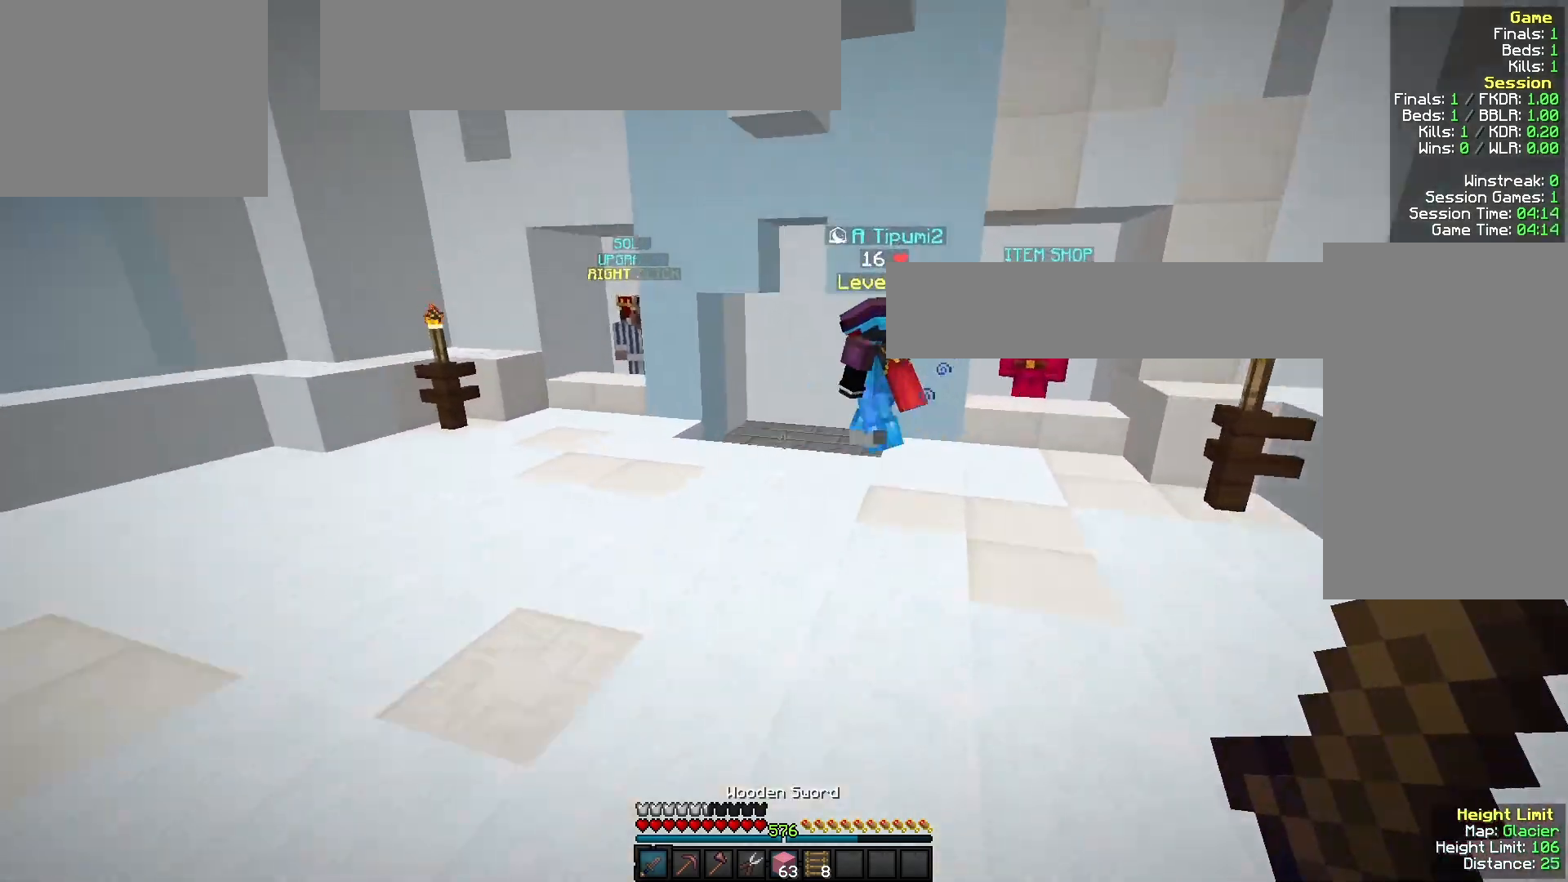
{"keys": ["w"], "mouse": [], "events": []}
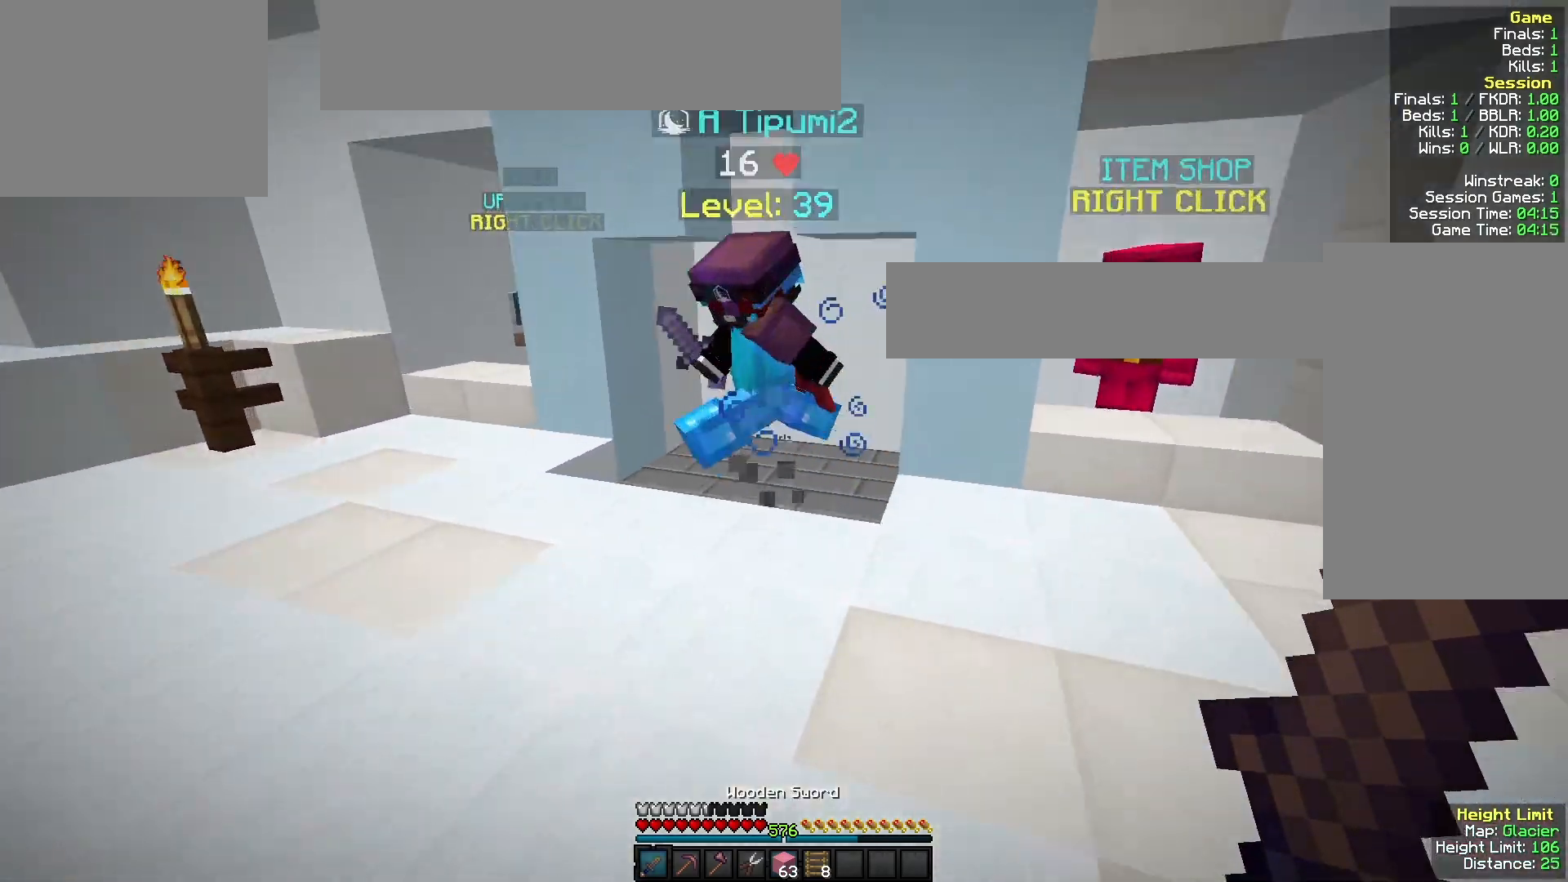
{"keys": ["a", "d", "w"], "mouse": ["left"], "events": [[133, "mouse_left", "down"], [167, "mouse_right", "down"], [267, "mouse_right", "up"], [300, "d", "down"], [500, "a", "down"]]}
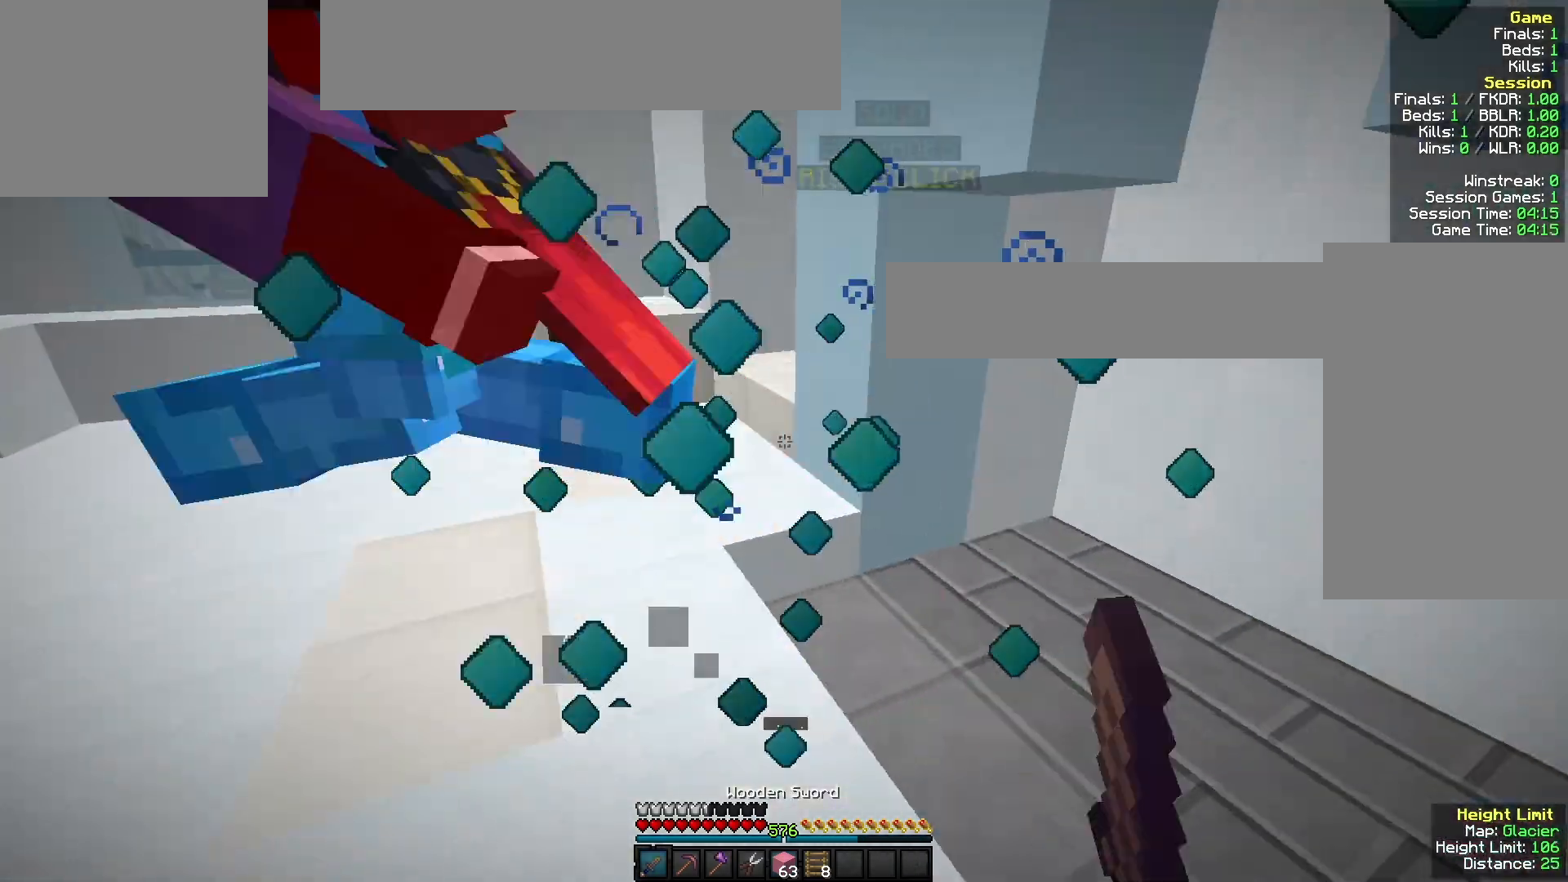
{"keys": ["w"], "mouse": ["left"], "events": [[67, "d", "up"], [400, "a", "up"]]}
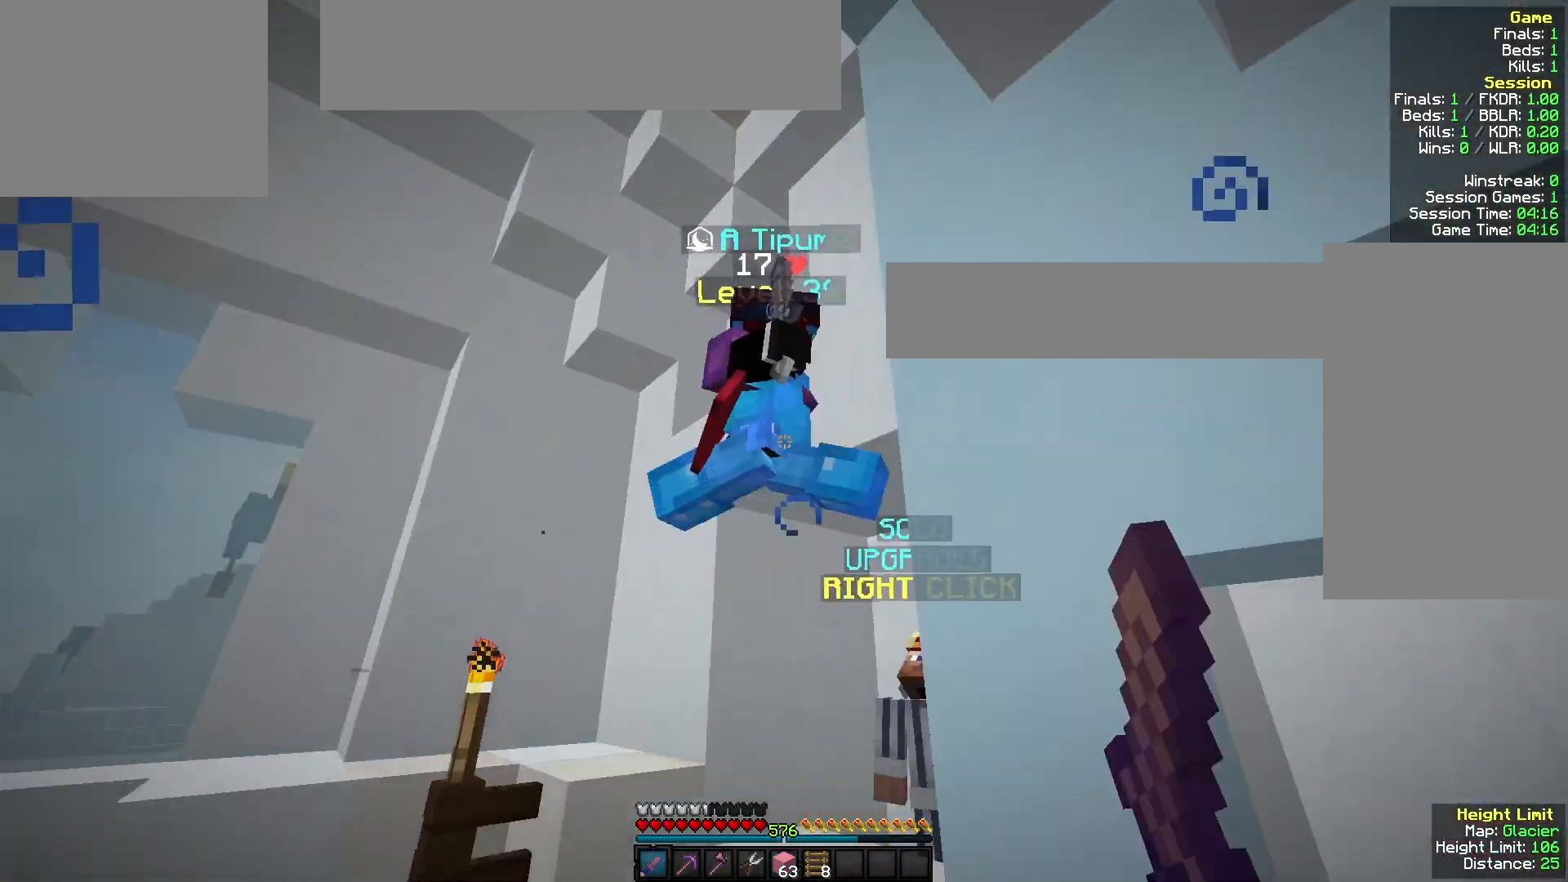
{"keys": ["w"], "mouse": ["left"], "events": [[167, "d", "down"], [300, "d", "up"], [367, "mouse_right", "down"], [433, "mouse_right", "up"]]}
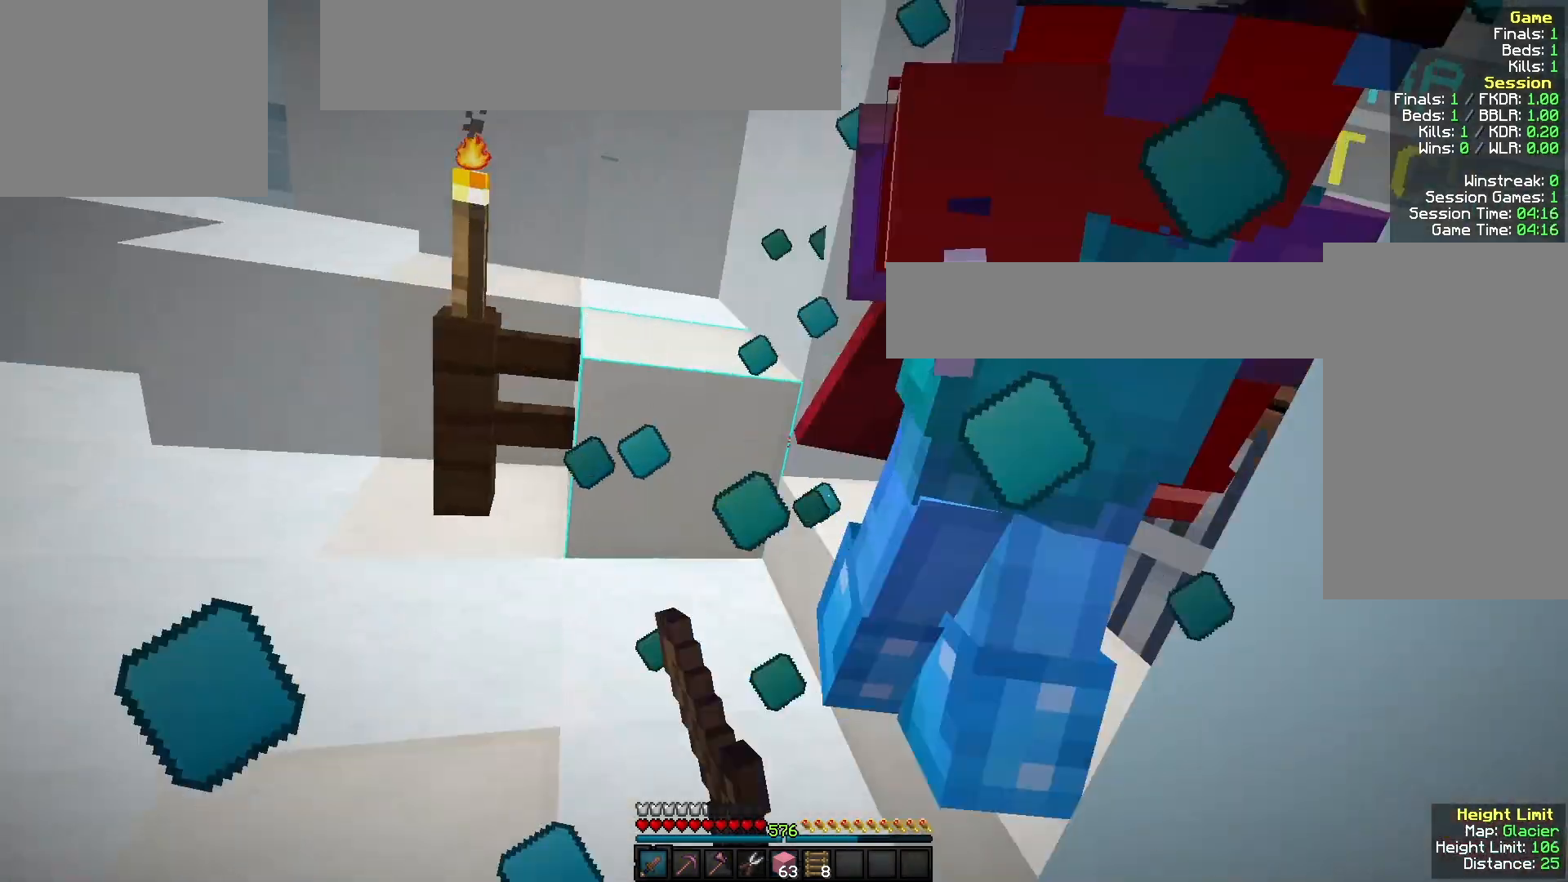
{"keys": ["w"], "mouse": ["left"], "events": []}
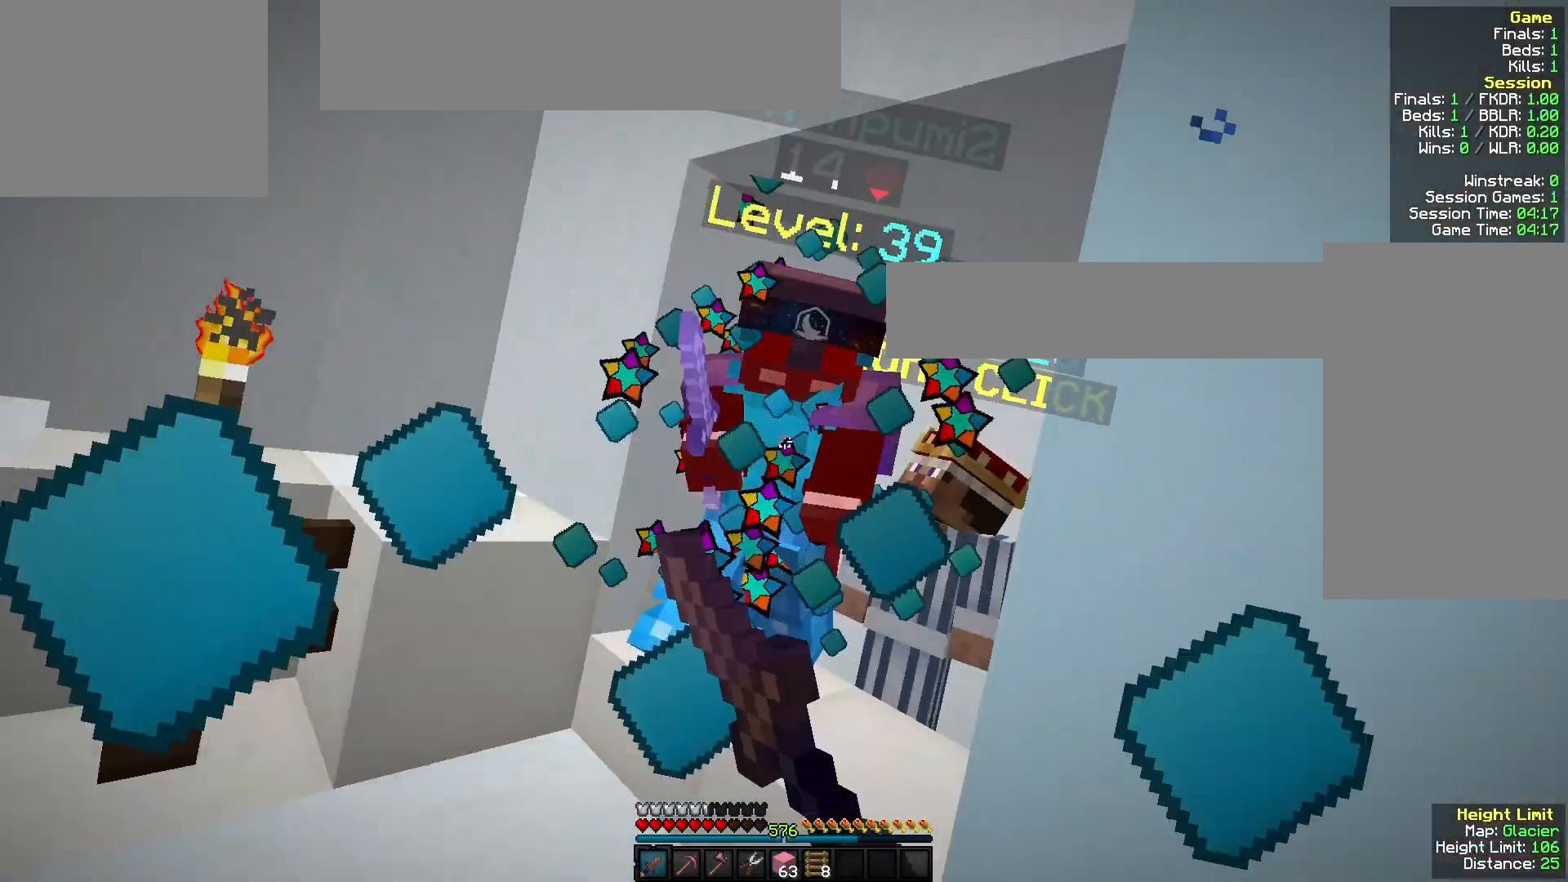
{"keys": ["w"], "mouse": [], "events": [[233, "mouse_right", "down"], [333, "mouse_right", "up"], [500, "mouse_left", "up"]]}
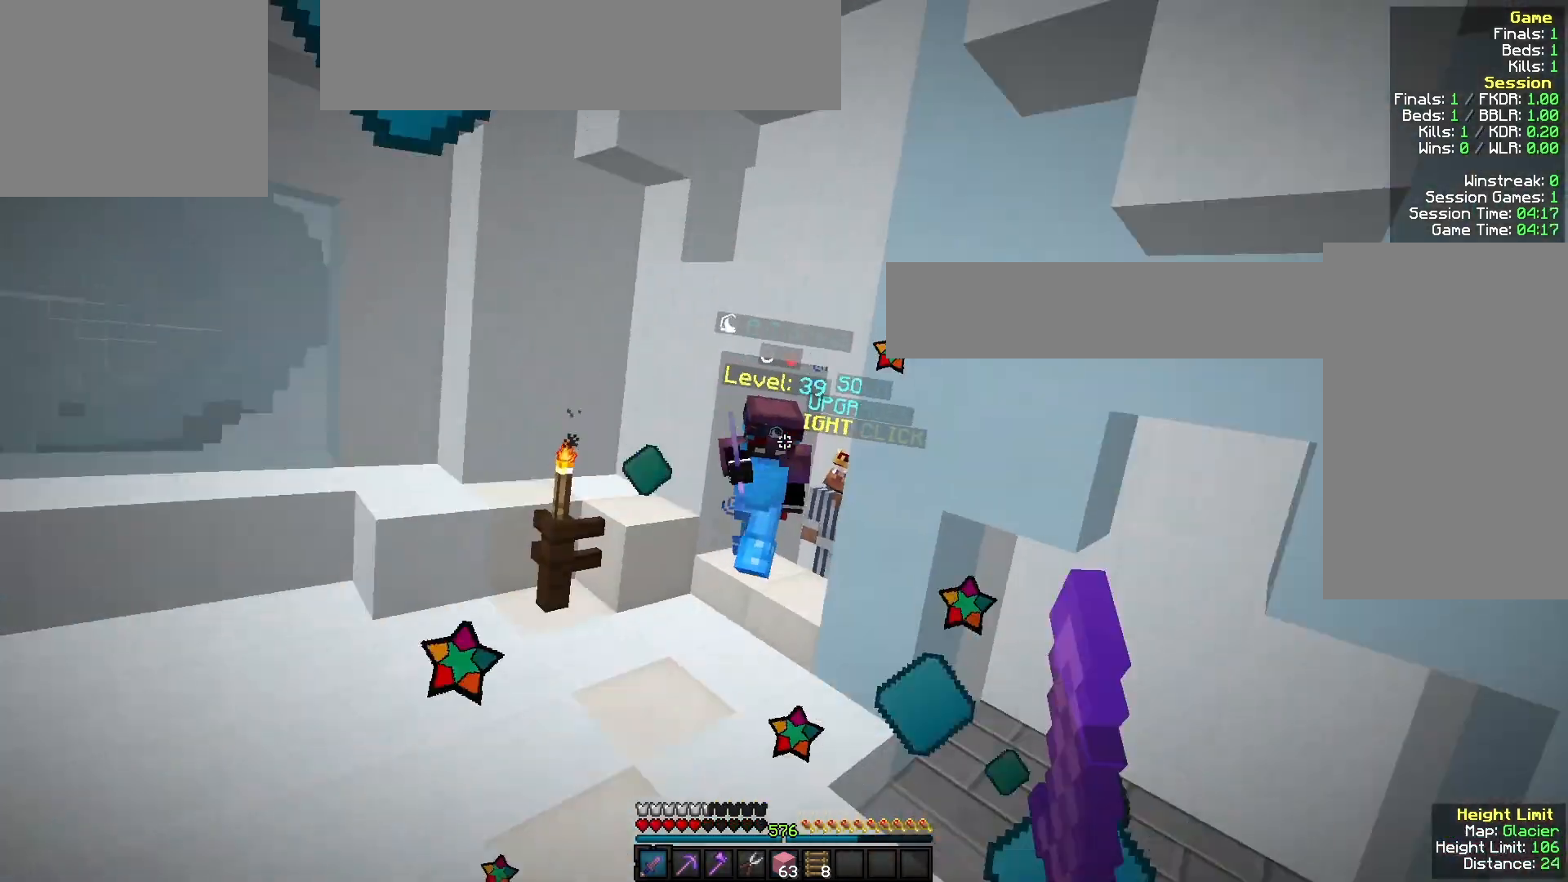
{"keys": ["d"], "mouse": [], "events": [[400, "d", "down"], [433, "w", "up"]]}
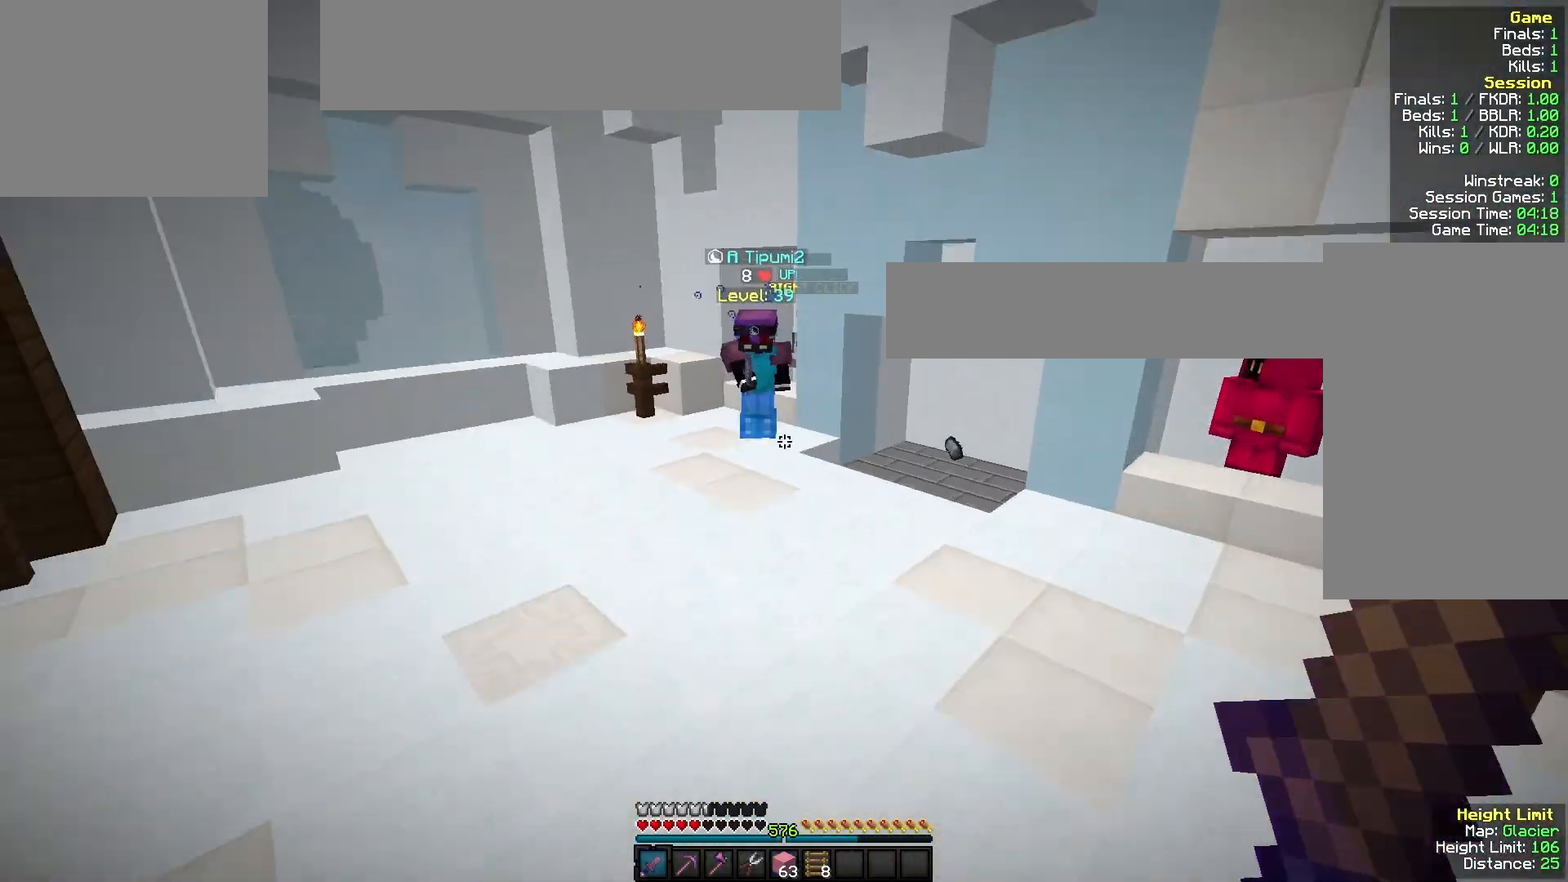
{"keys": ["a", "w"], "mouse": [], "events": [[100, "d", "up"], [133, "s", "down"], [300, "s", "up"], [367, "w", "down"], [467, "a", "down"]]}
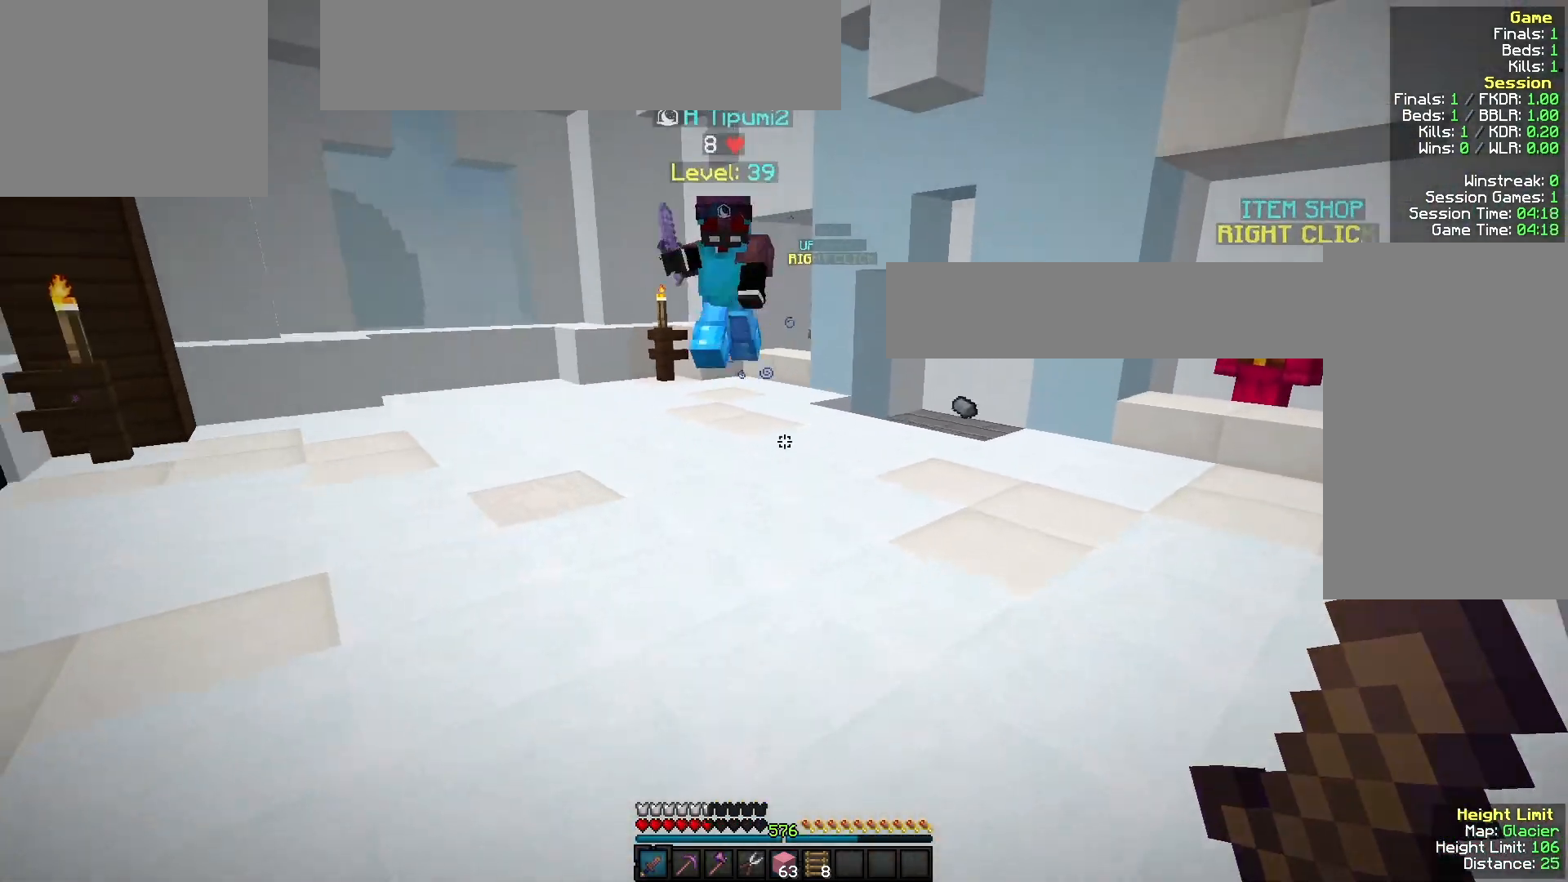
{"keys": ["w"], "mouse": ["left", "right"], "events": [[433, "mouse_left", "down"], [433, "mouse_right", "down"], [467, "a", "up"]]}
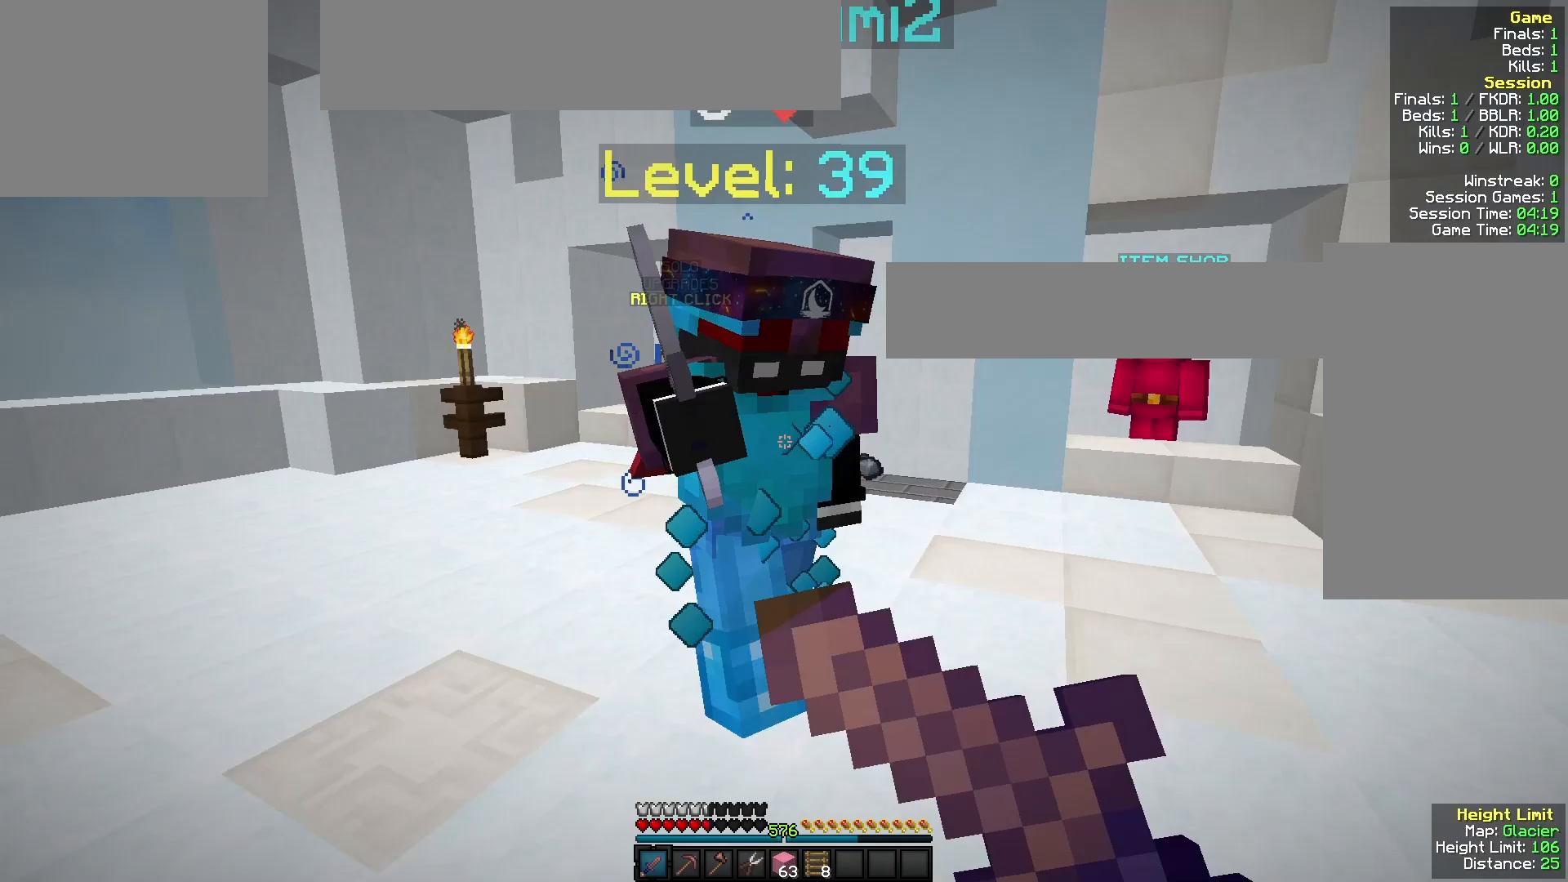
{"keys": ["w"], "mouse": ["left"], "events": [[33, "mouse_right", "up"], [67, "d", "down"], [367, "mouse_left", "up"], [433, "d", "up"], [433, "mouse_left", "down"]]}
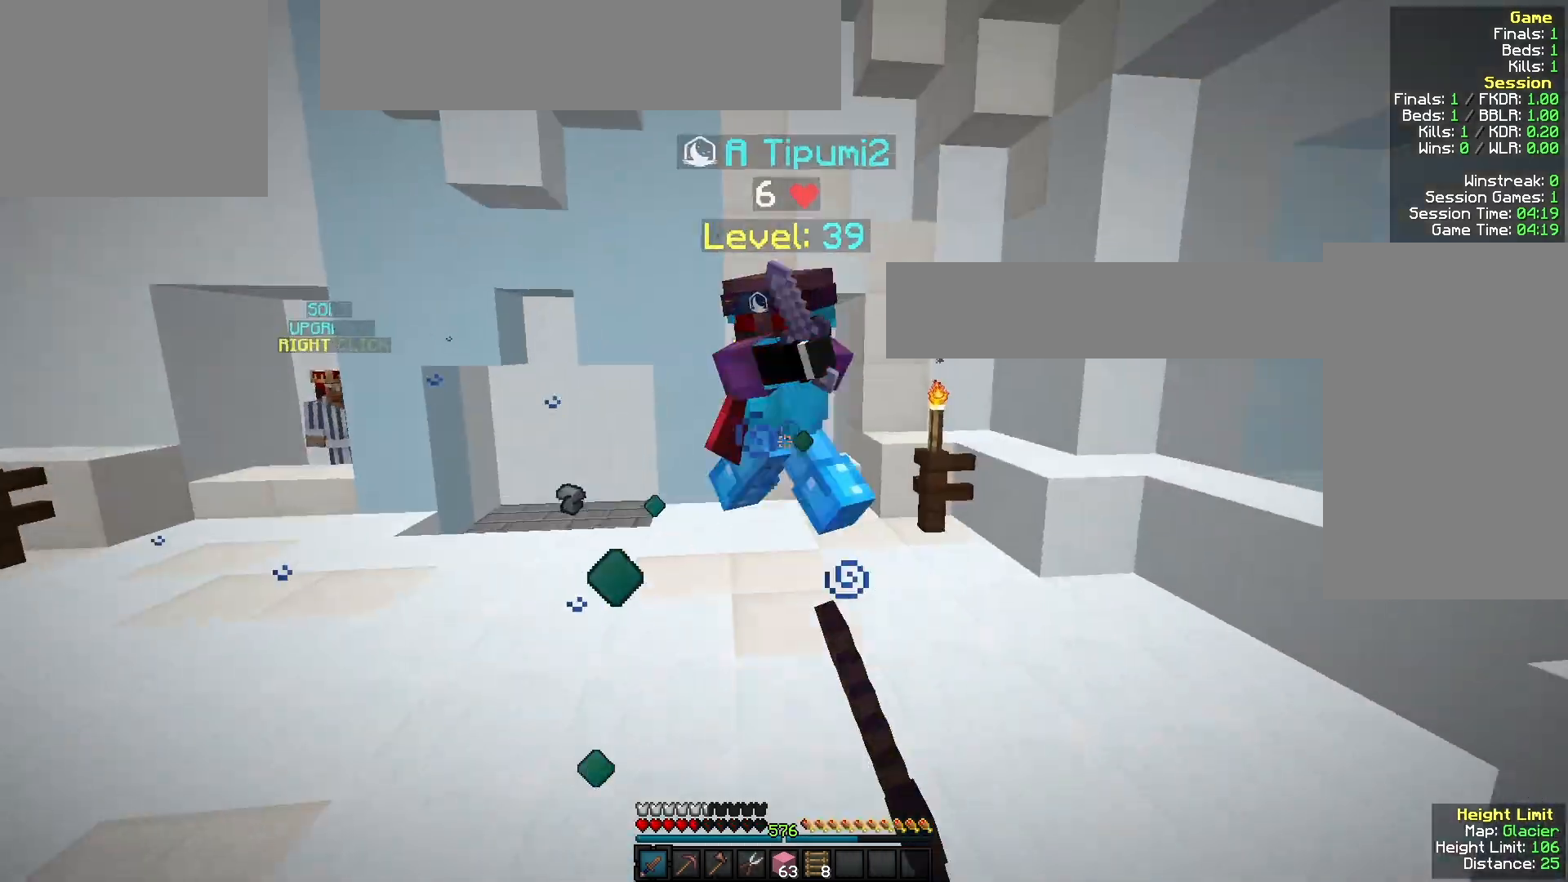
{"keys": ["d", "w"], "mouse": [], "events": [[67, "mouse_left", "up"], [133, "mouse_left", "down"], [267, "d", "down"], [300, "mouse_left", "up"]]}
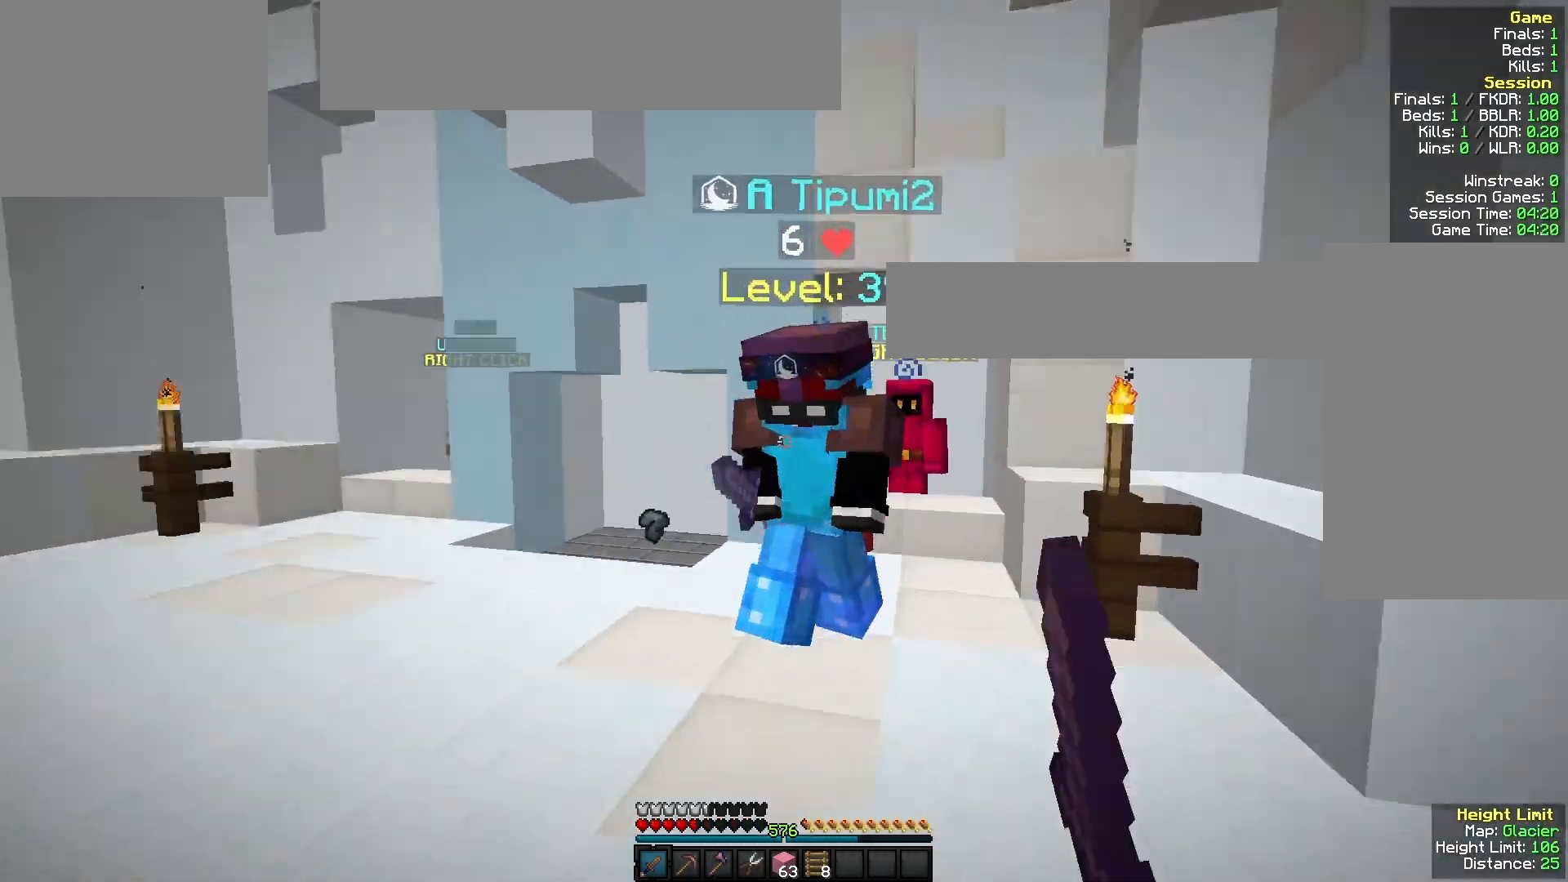
{"keys": ["d", "w"], "mouse": ["left"], "events": [[100, "mouse_left", "down"], [233, "d", "up"], [267, "mouse_right", "down"], [400, "mouse_right", "up"], [467, "d", "down"]]}
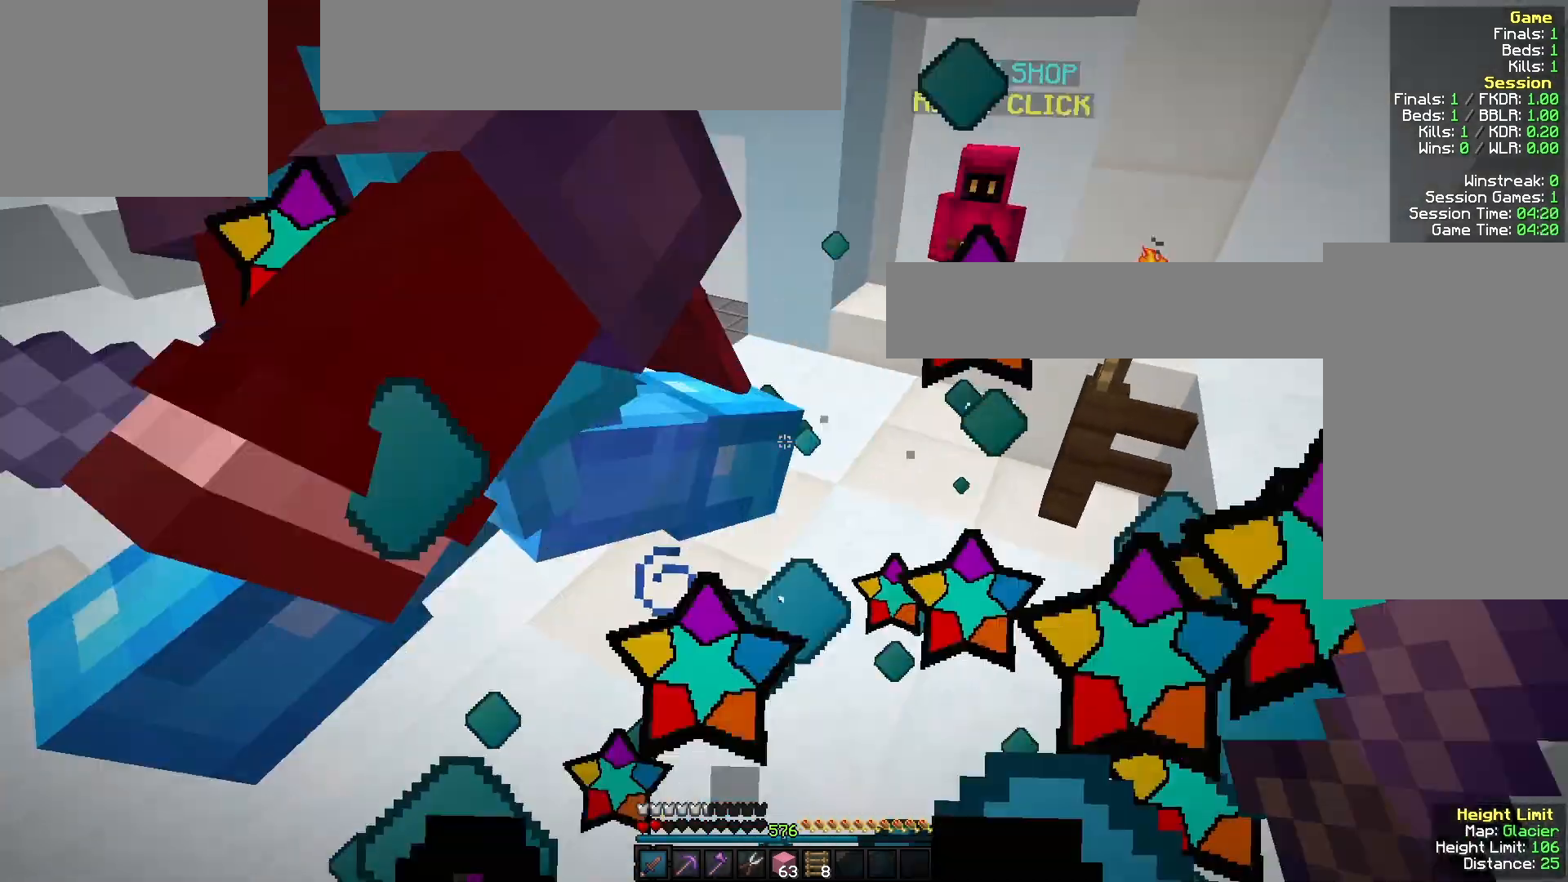
{"keys": ["w"], "mouse": ["left"], "events": [[200, "d", "up"]]}
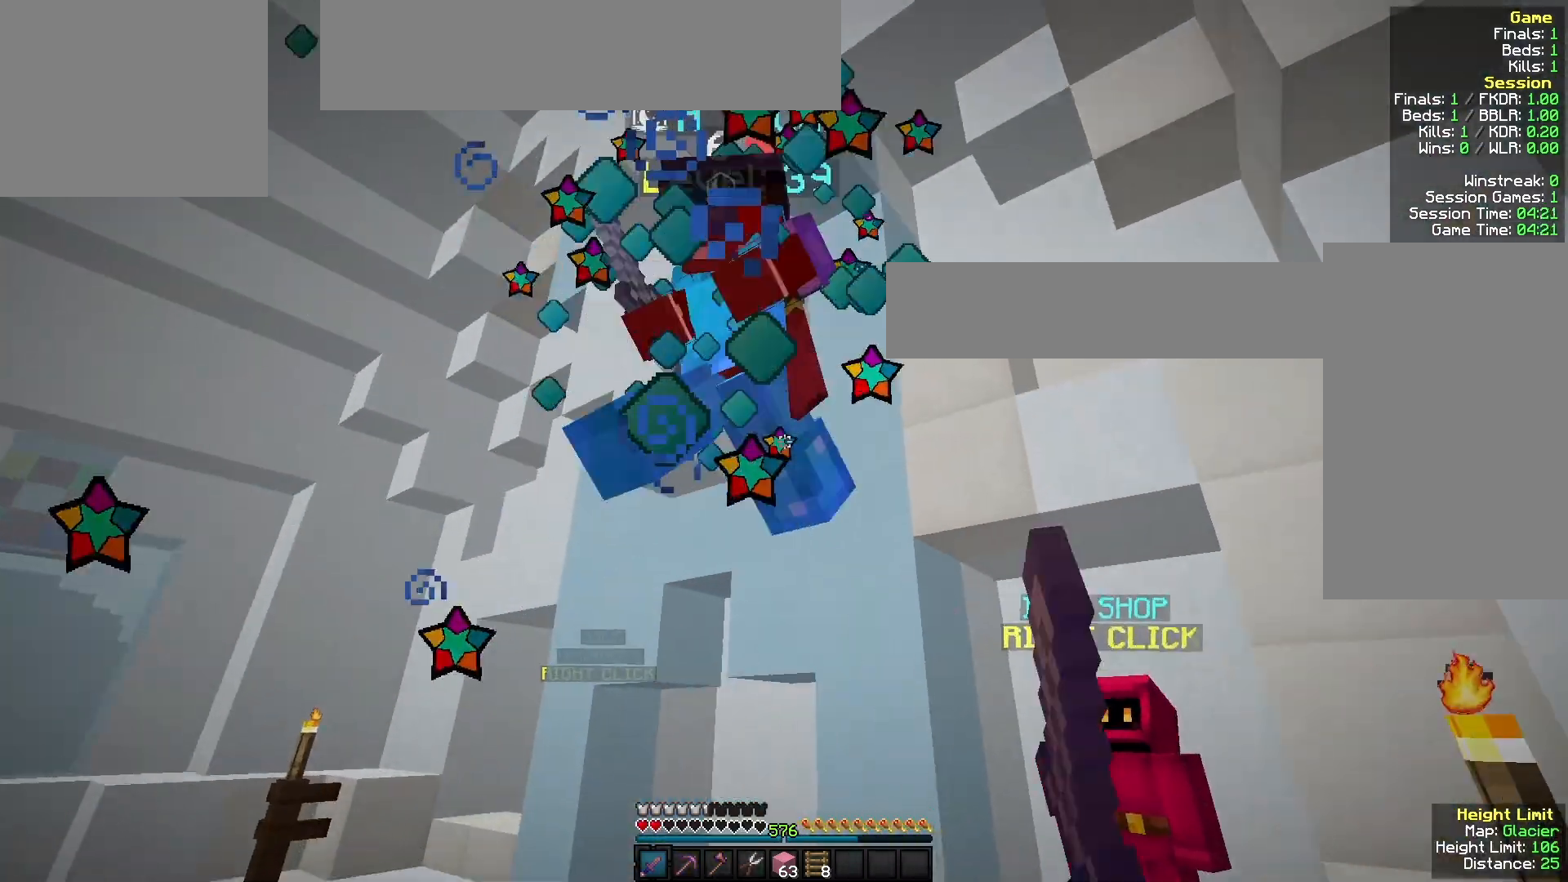
{"keys": ["w"], "mouse": ["left"], "events": [[133, "a", "down"], [467, "a", "up"]]}
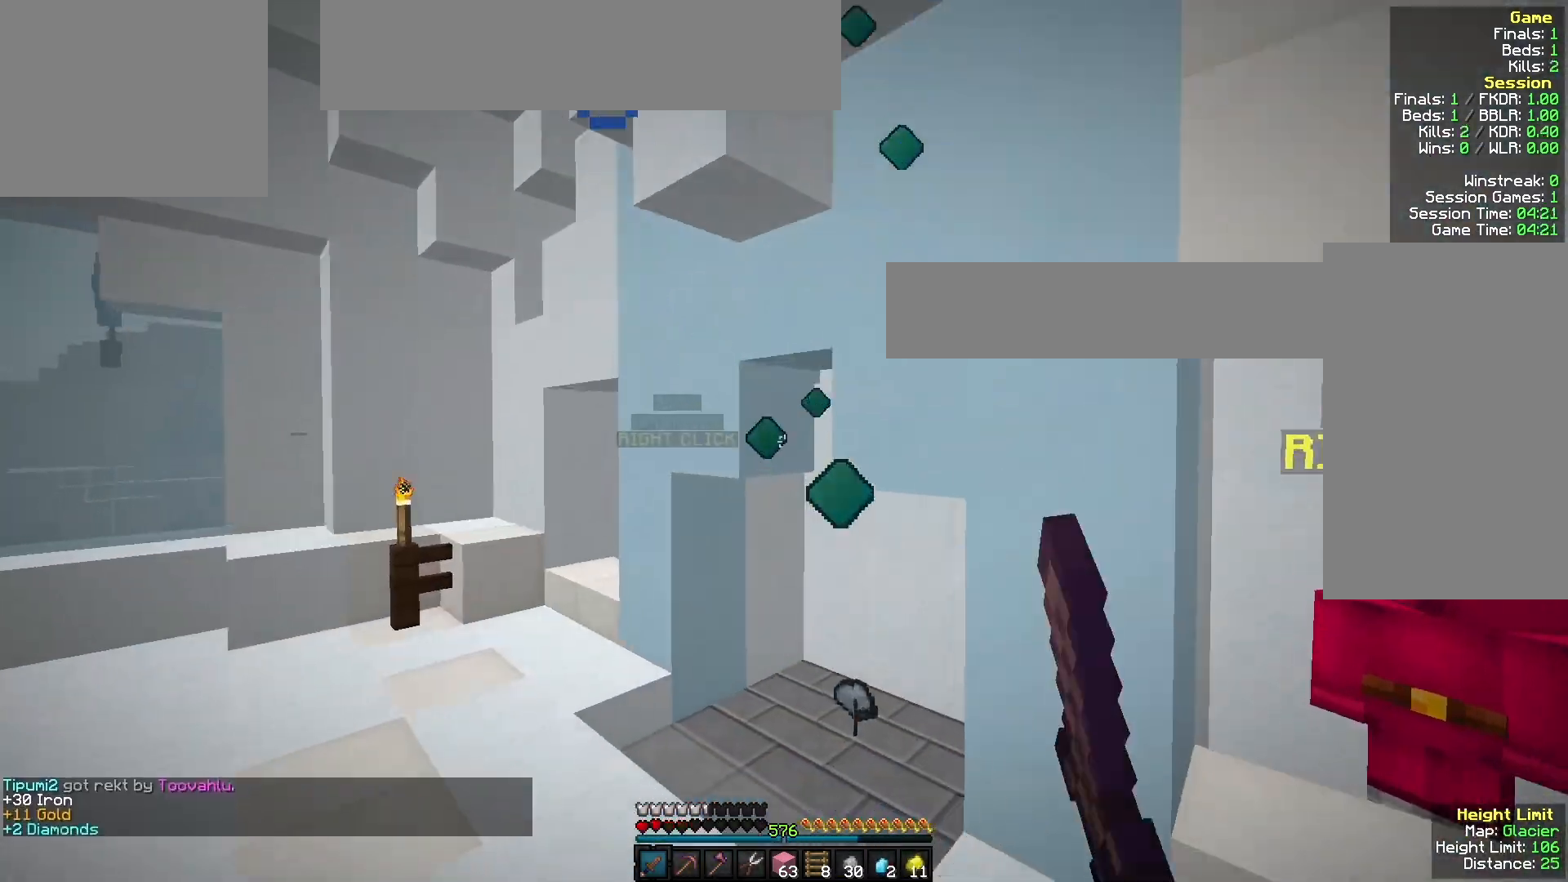
{"keys": ["w"], "mouse": ["left"], "events": [[133, "mouse_left", "up"], [367, "mouse_left", "down"]]}
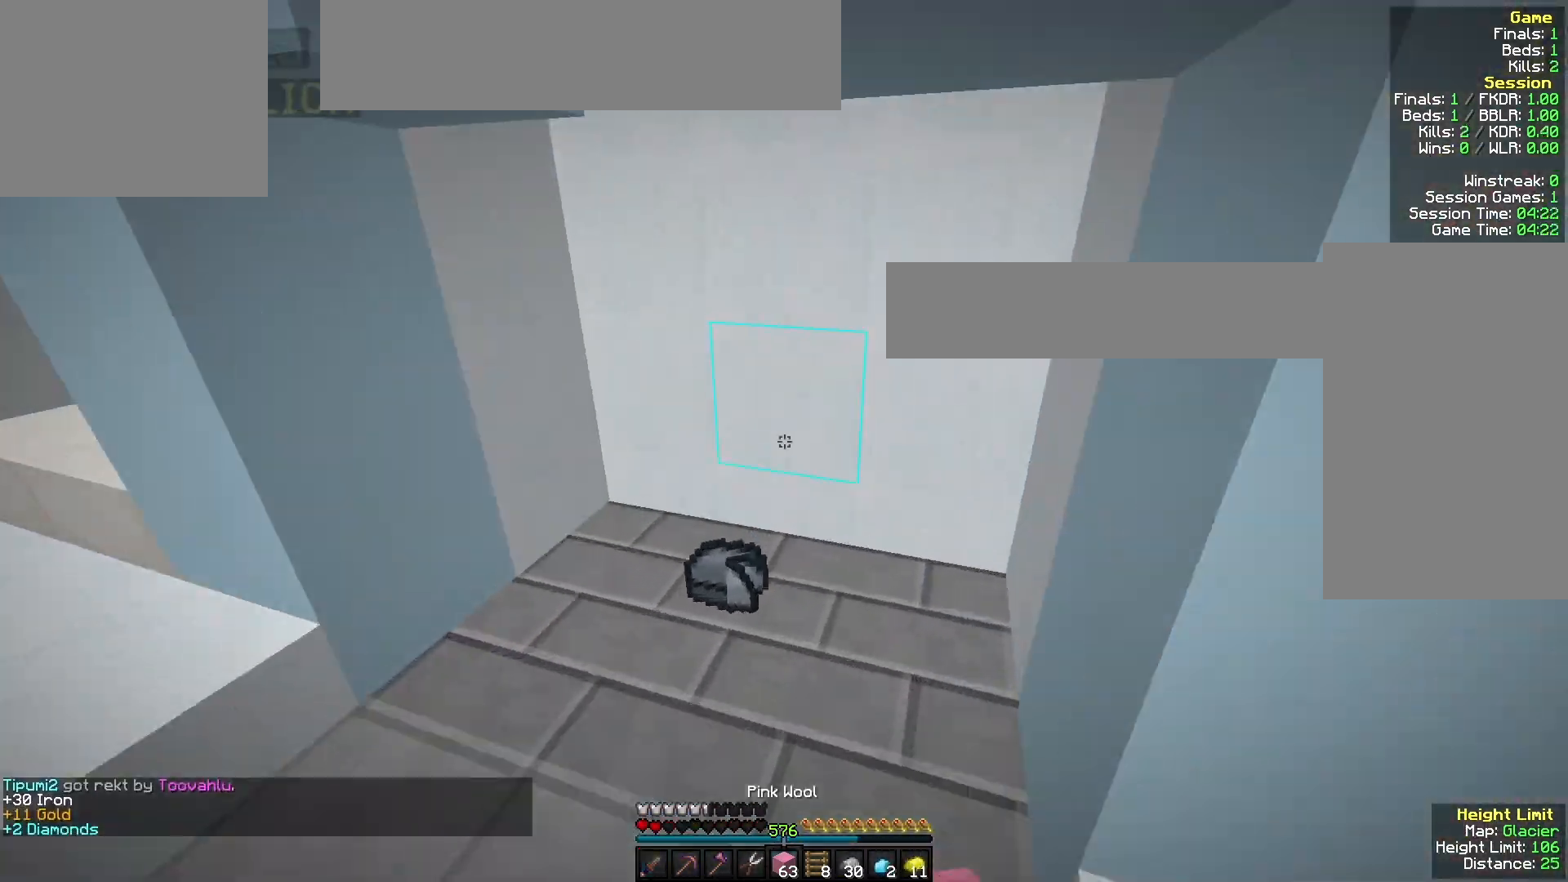
{"keys": ["a", "w"], "mouse": [], "events": [[400, "mouse_left", "up"], [500, "a", "down"]]}
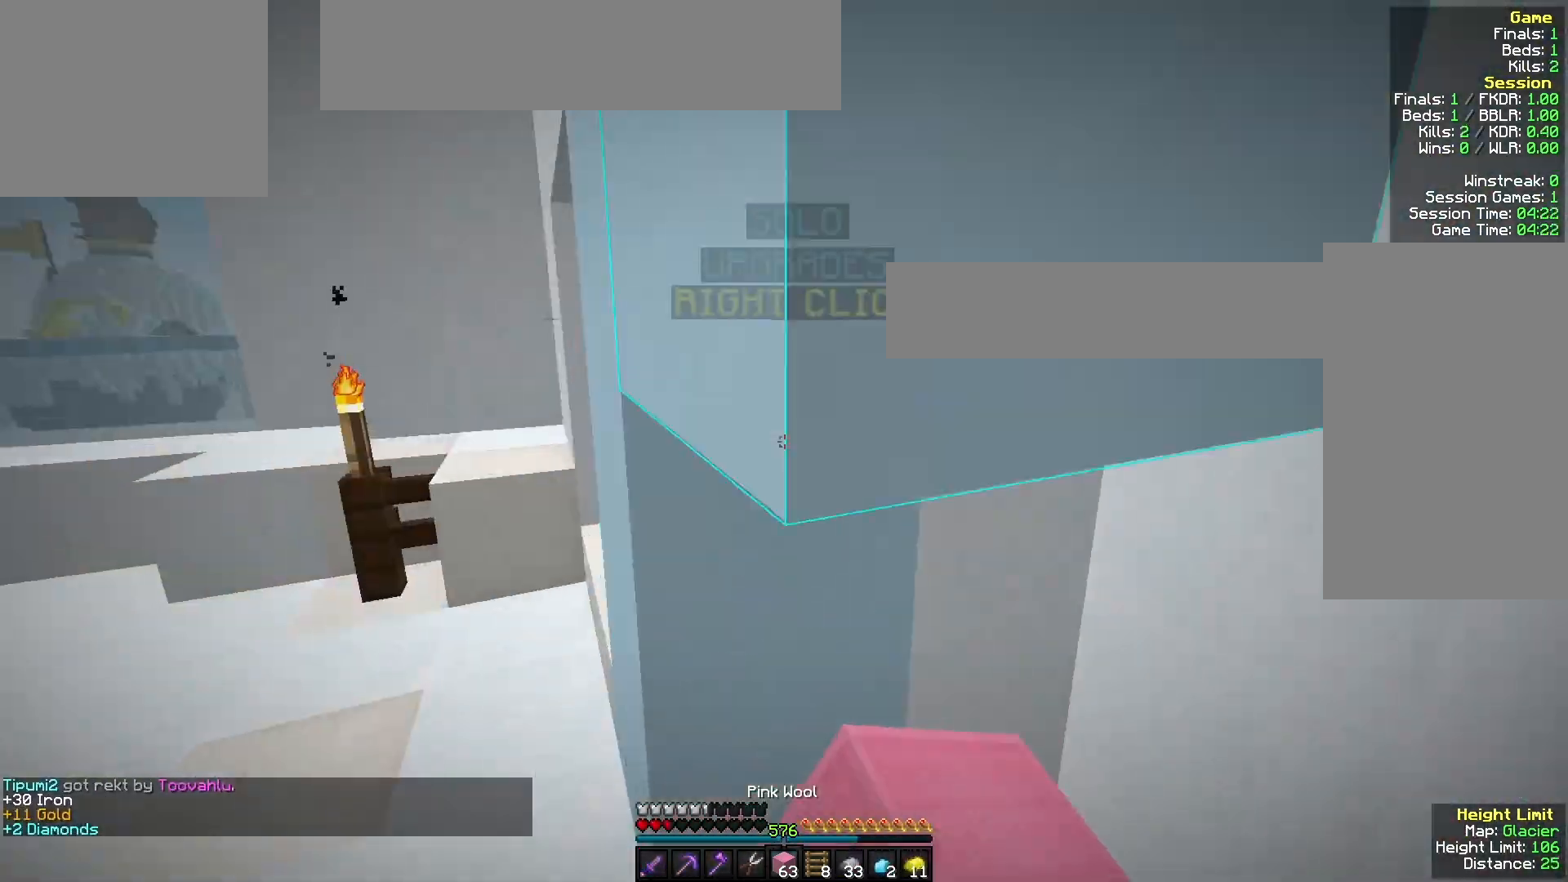
{"keys": ["a", "w"], "mouse": [], "events": [[33, "mouse_left", "down"], [133, "mouse_left", "up"]]}
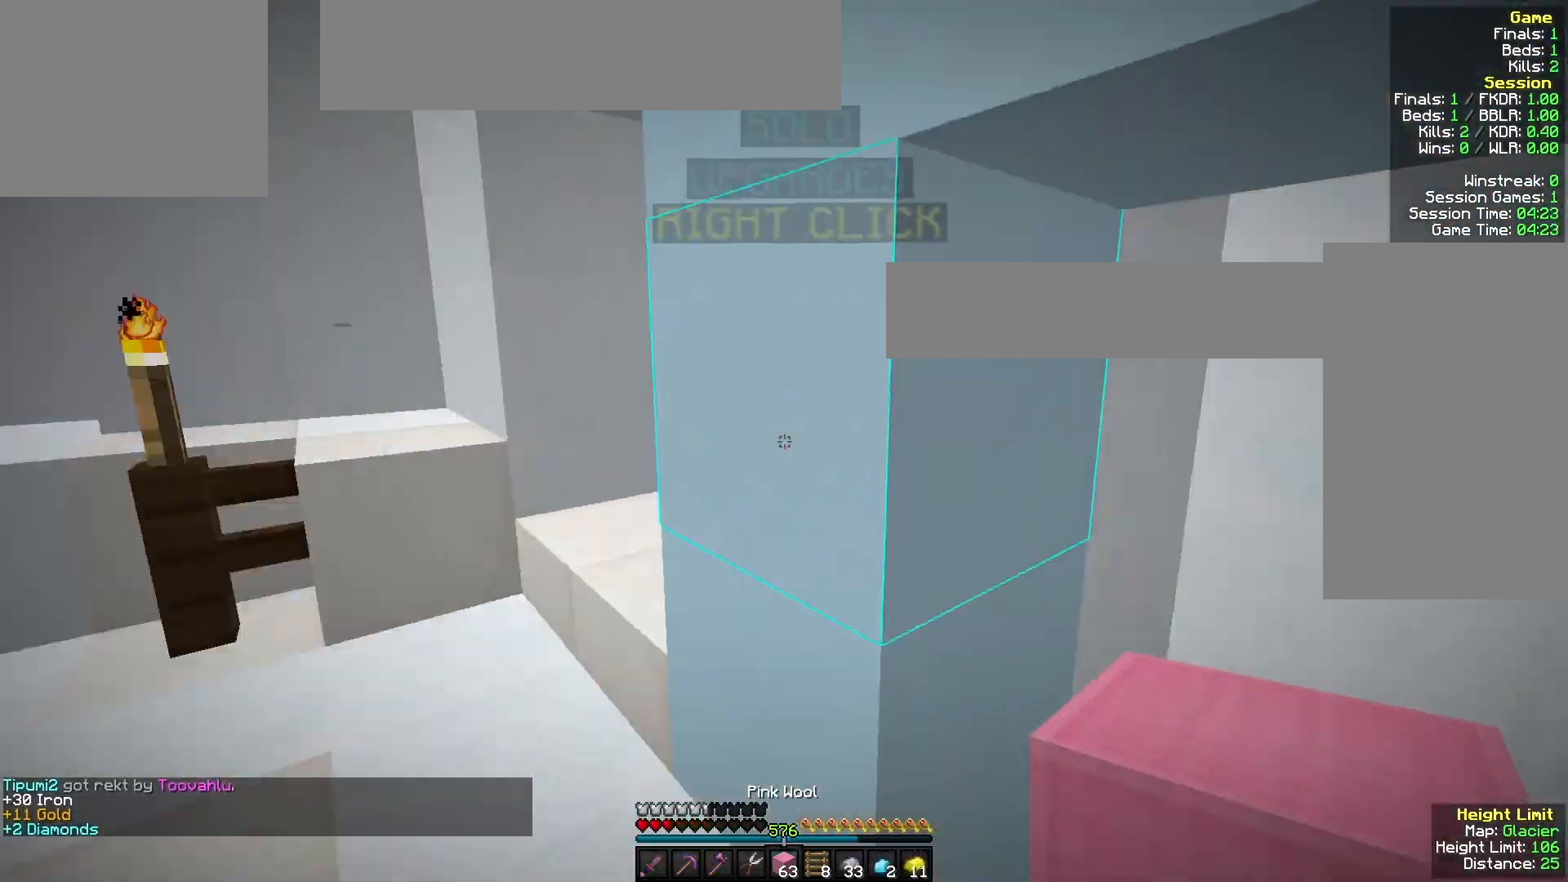
{"keys": [], "mouse": [], "events": [[300, "a", "up"], [300, "mouse_right", "down"], [333, "w", "up"], [400, "s", "down"], [433, "mouse_right", "up"], [433, "s", "up"]]}
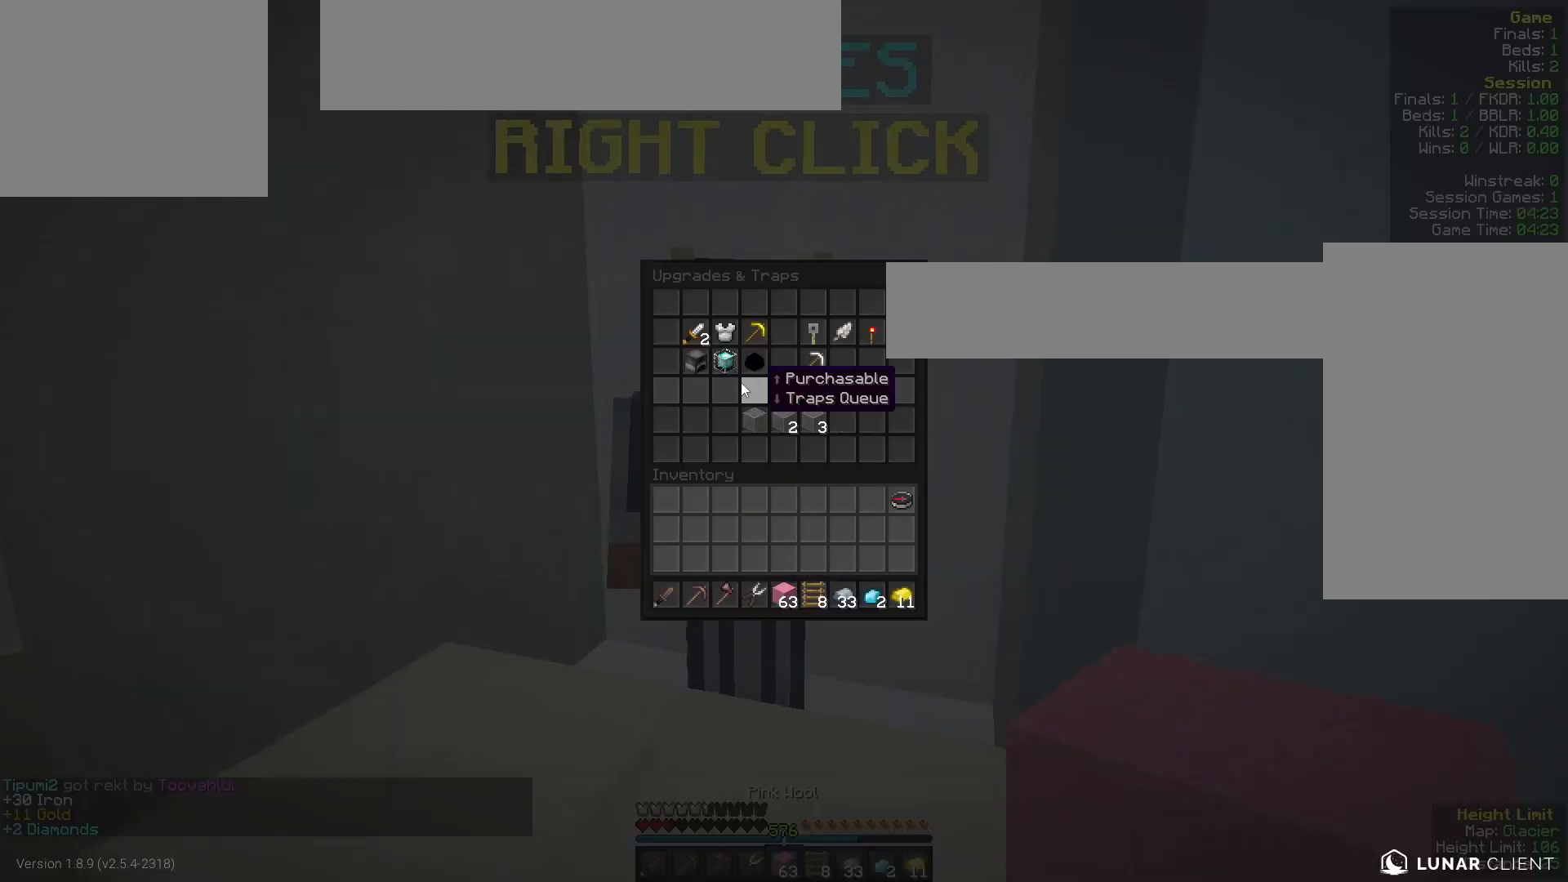
{"keys": [], "mouse": [], "events": []}
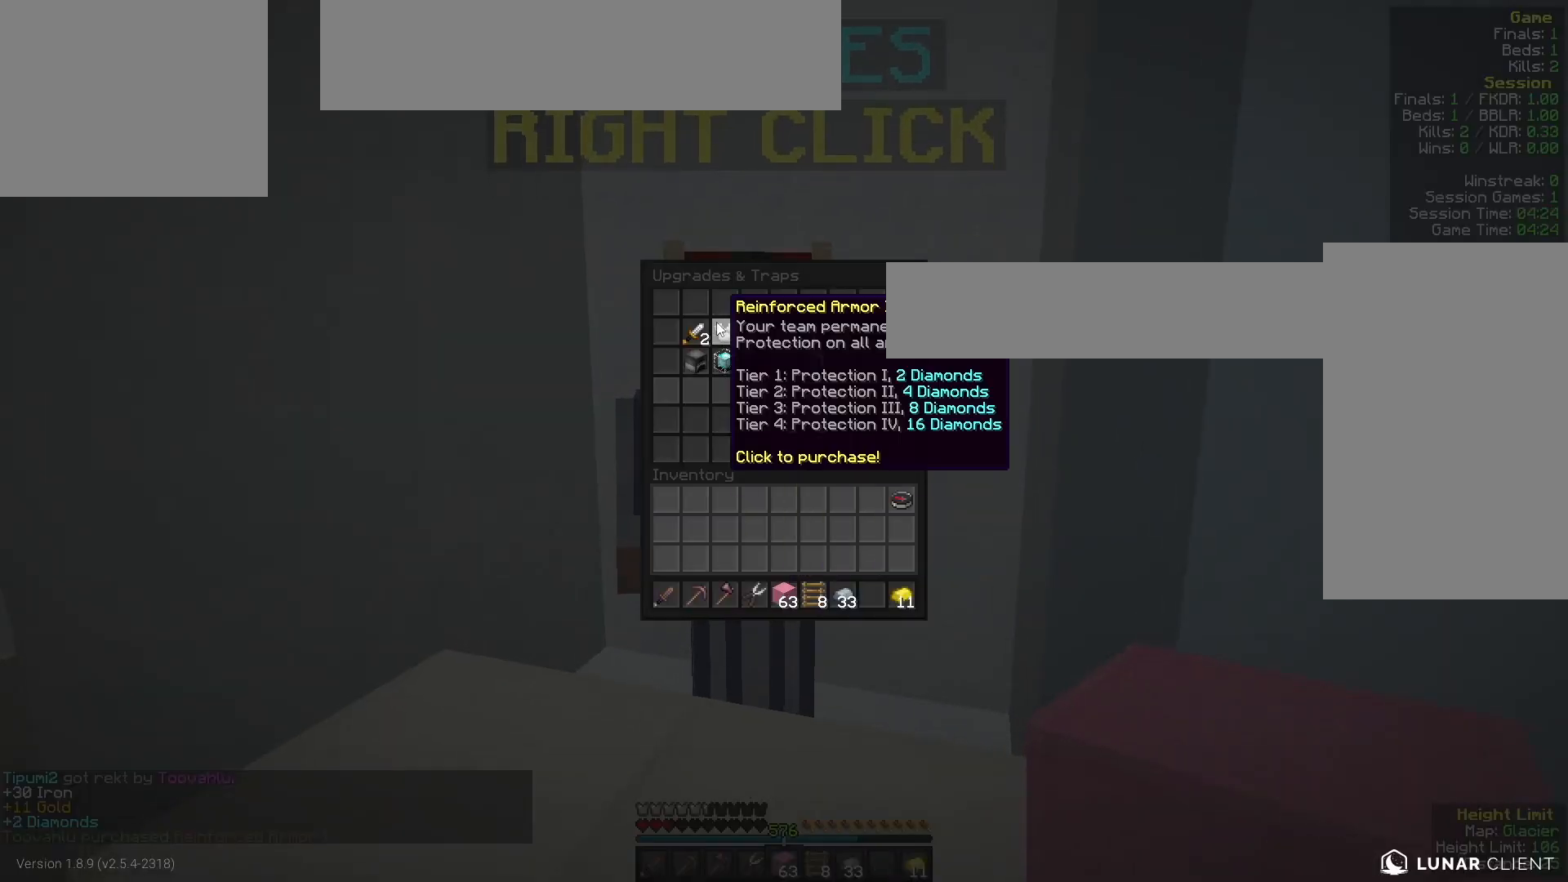
{"keys": [], "mouse": [], "events": []}
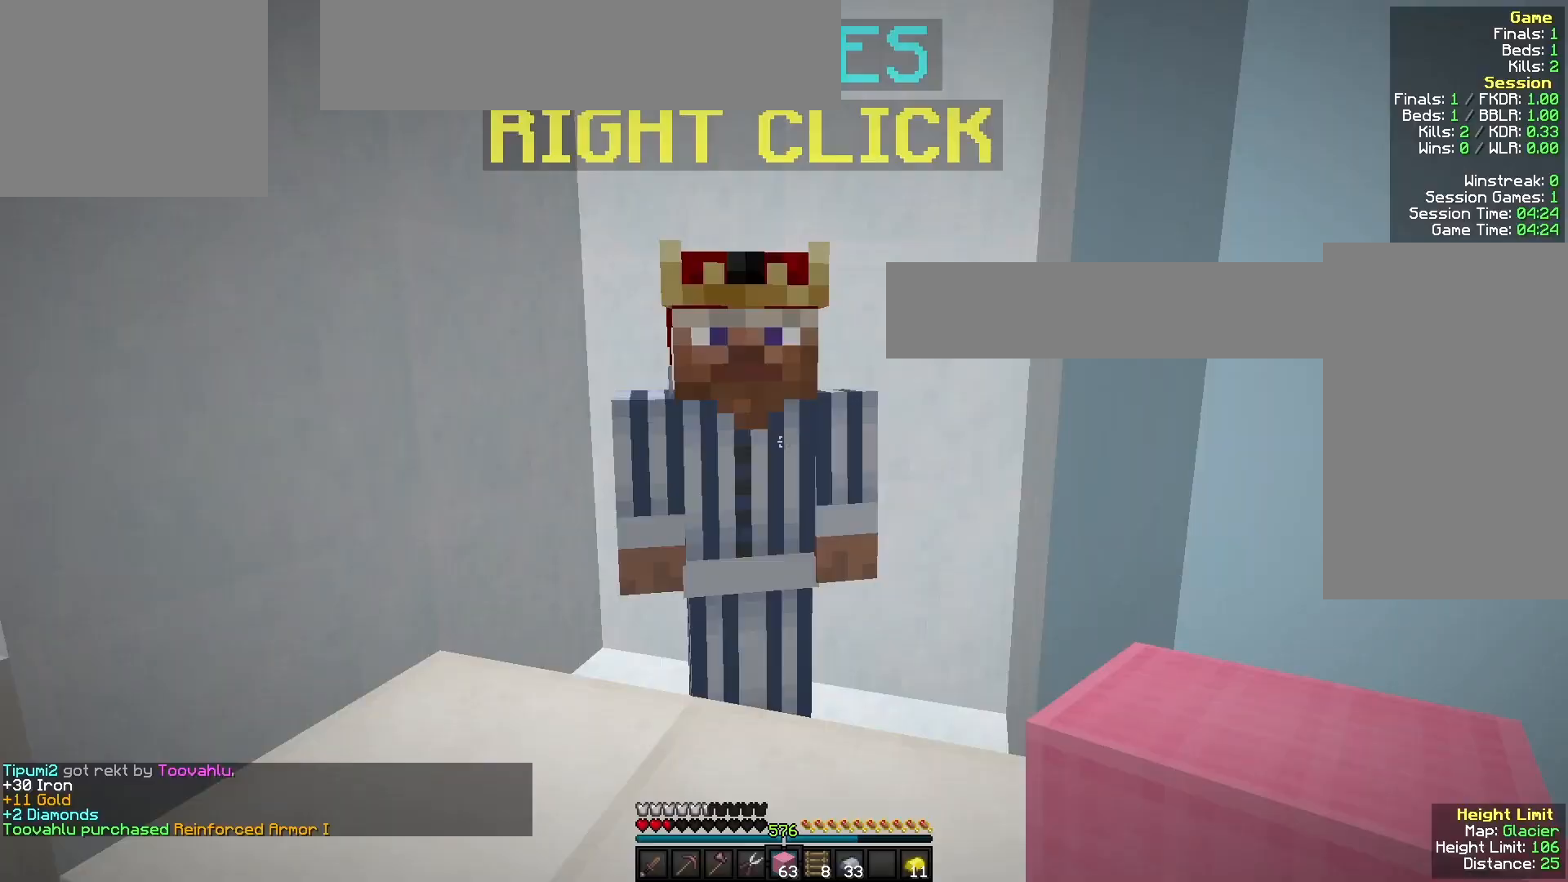
{"keys": ["w"], "mouse": [], "events": [[133, "w", "down"]]}
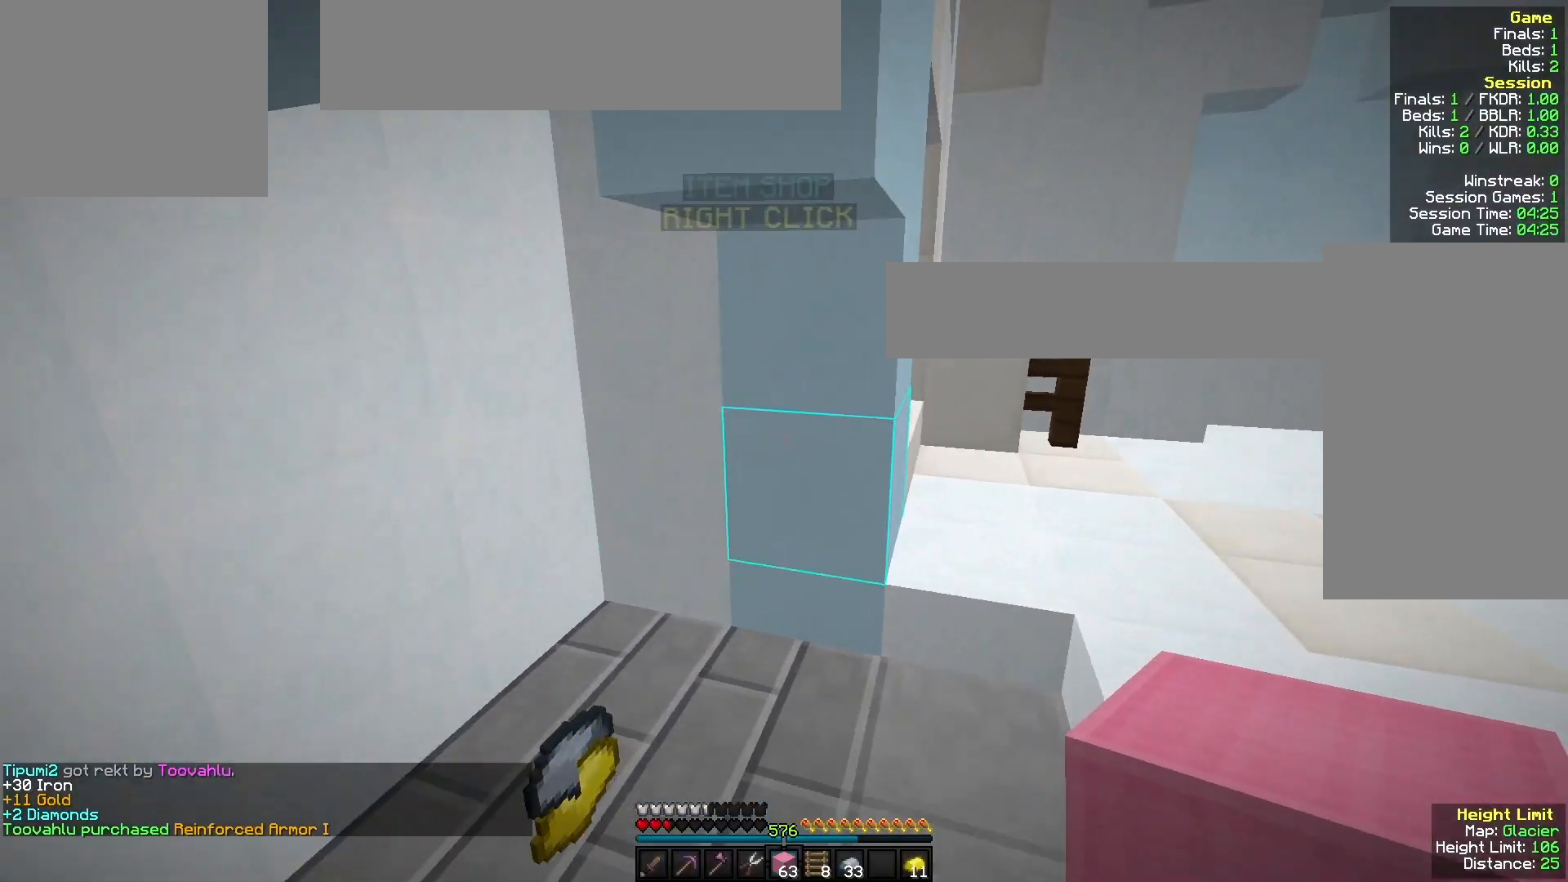
{"keys": ["d", "w"], "mouse": [], "events": [[133, "d", "down"]]}